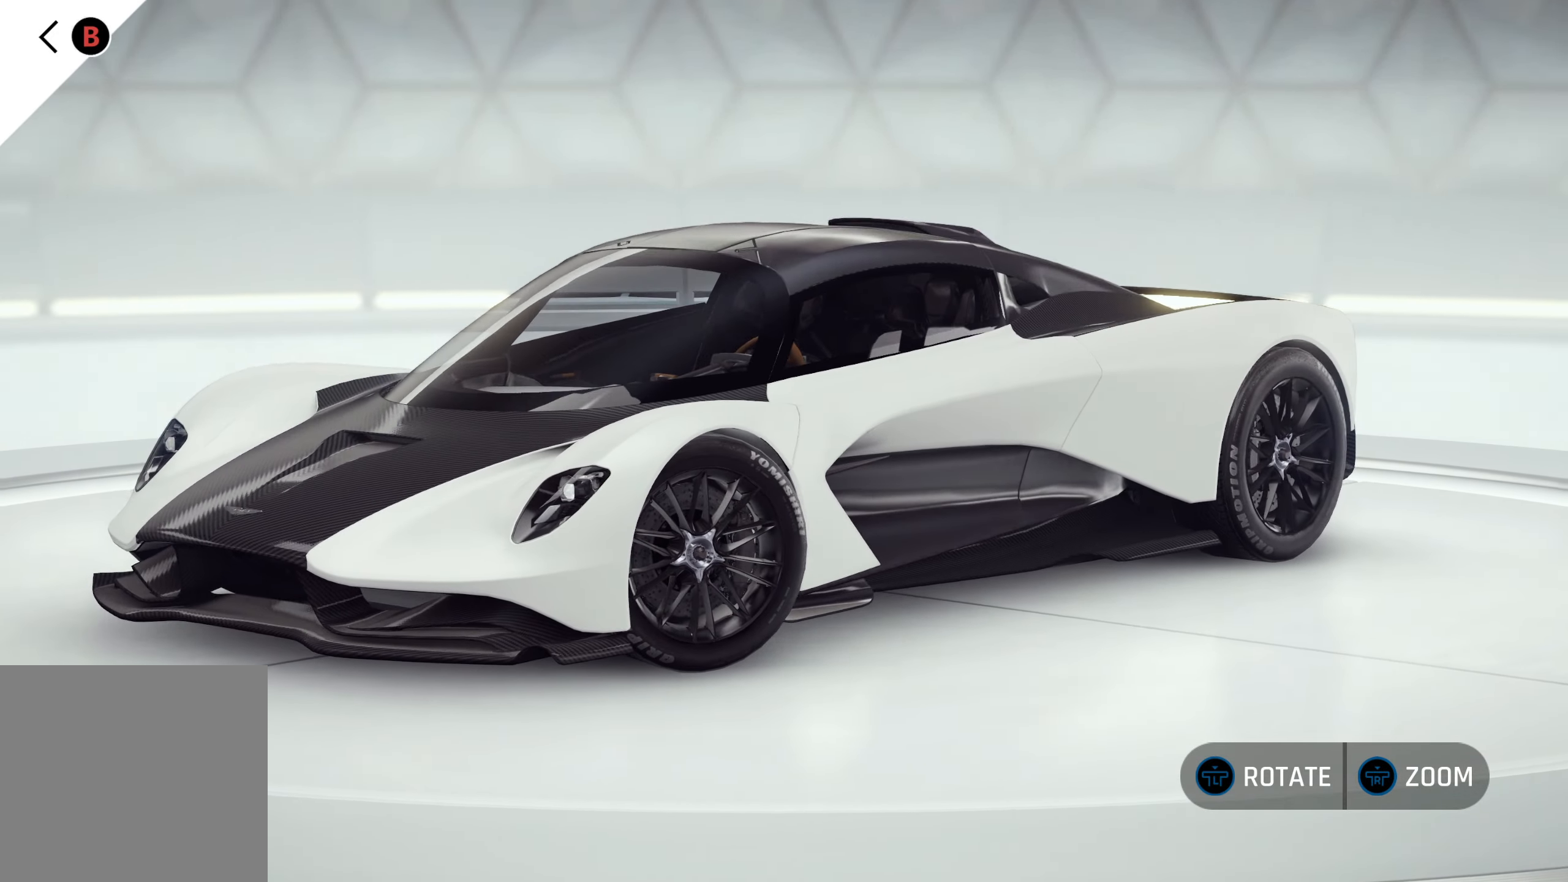
Gameplay with a controller (PlayStation layout); each line is a JSON object with the inputs held at the frame after it. "events" lists button and stick changes between this image and that frame as [ms after this image, input, new state], when the widget could be followed in between. Not read: right_stick.
{"buttons": [], "left_stick": "left", "events": []}
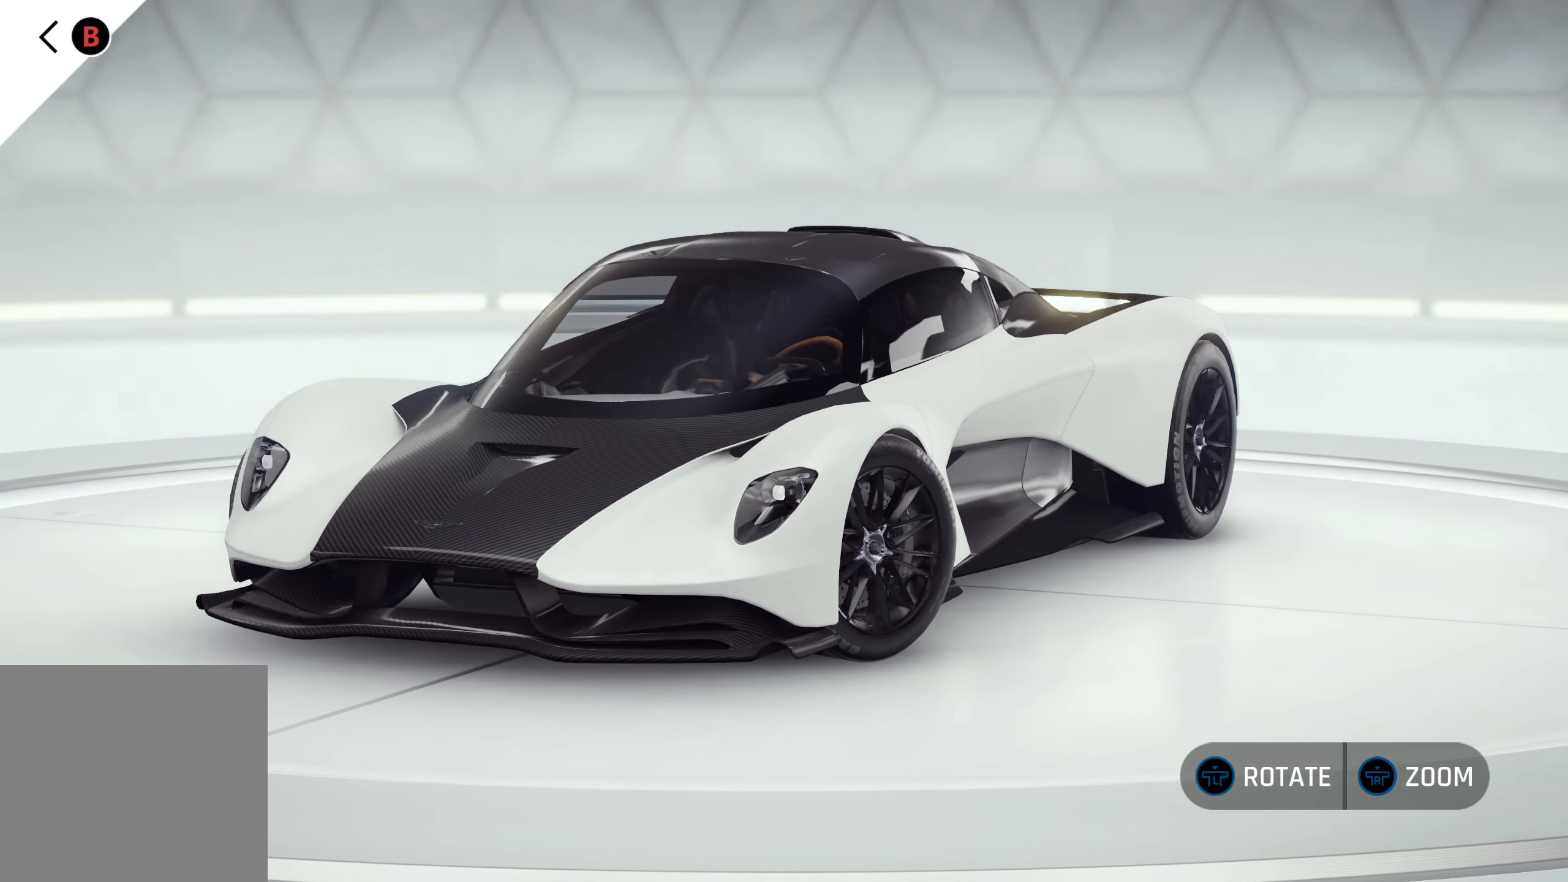
{"buttons": ["CIRCLE"], "left_stick": "center", "events": [[100, "left_stick", "center"], [467, "CIRCLE", "down"]]}
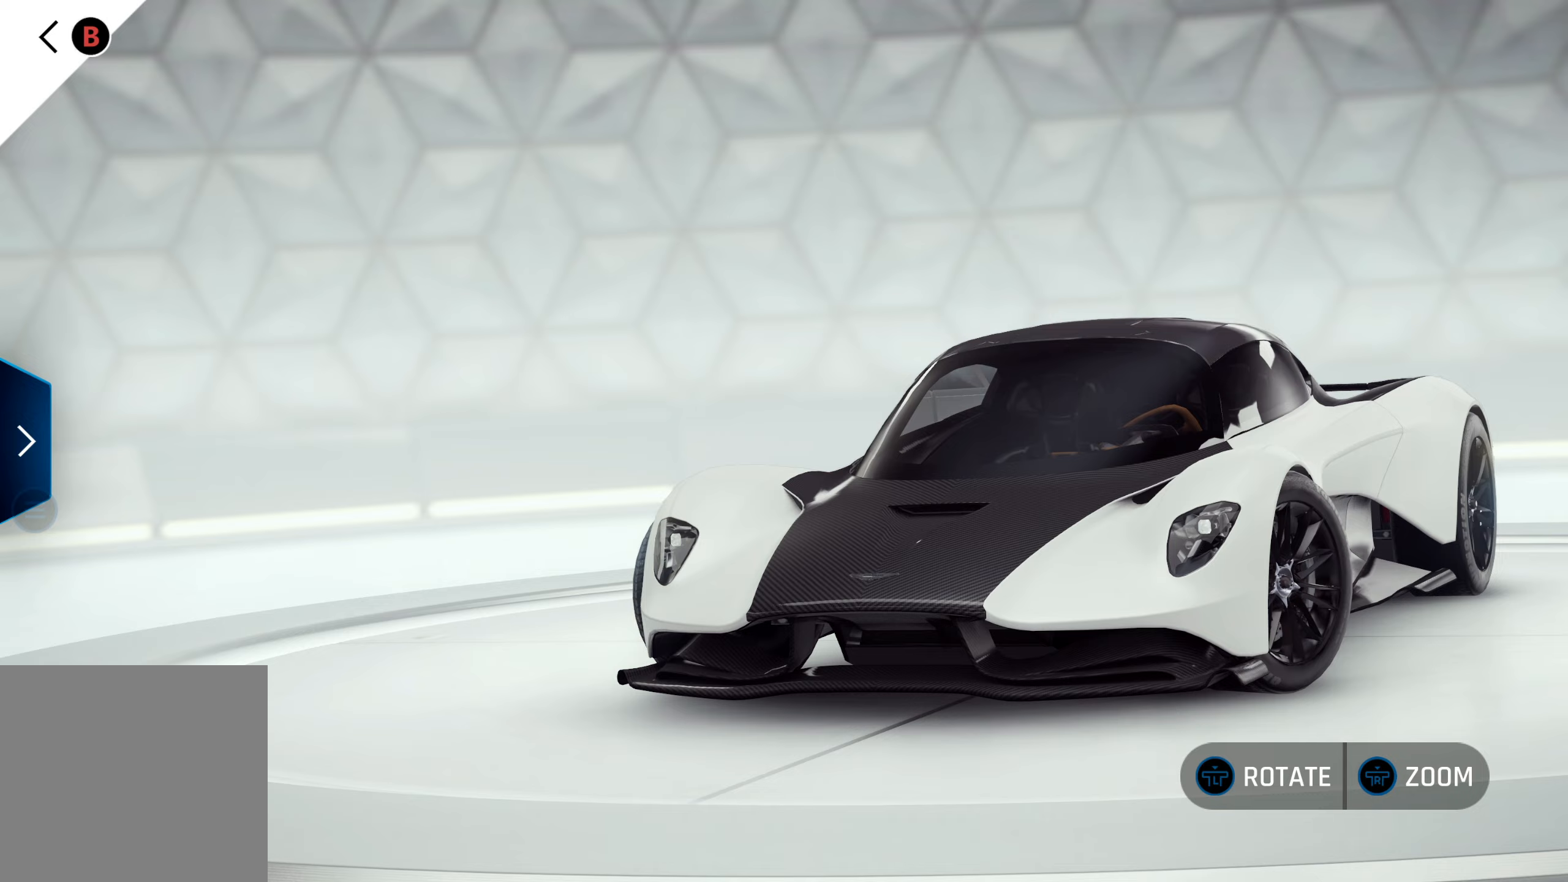
{"buttons": [], "left_stick": "center", "events": [[83, "CIRCLE", "up"]]}
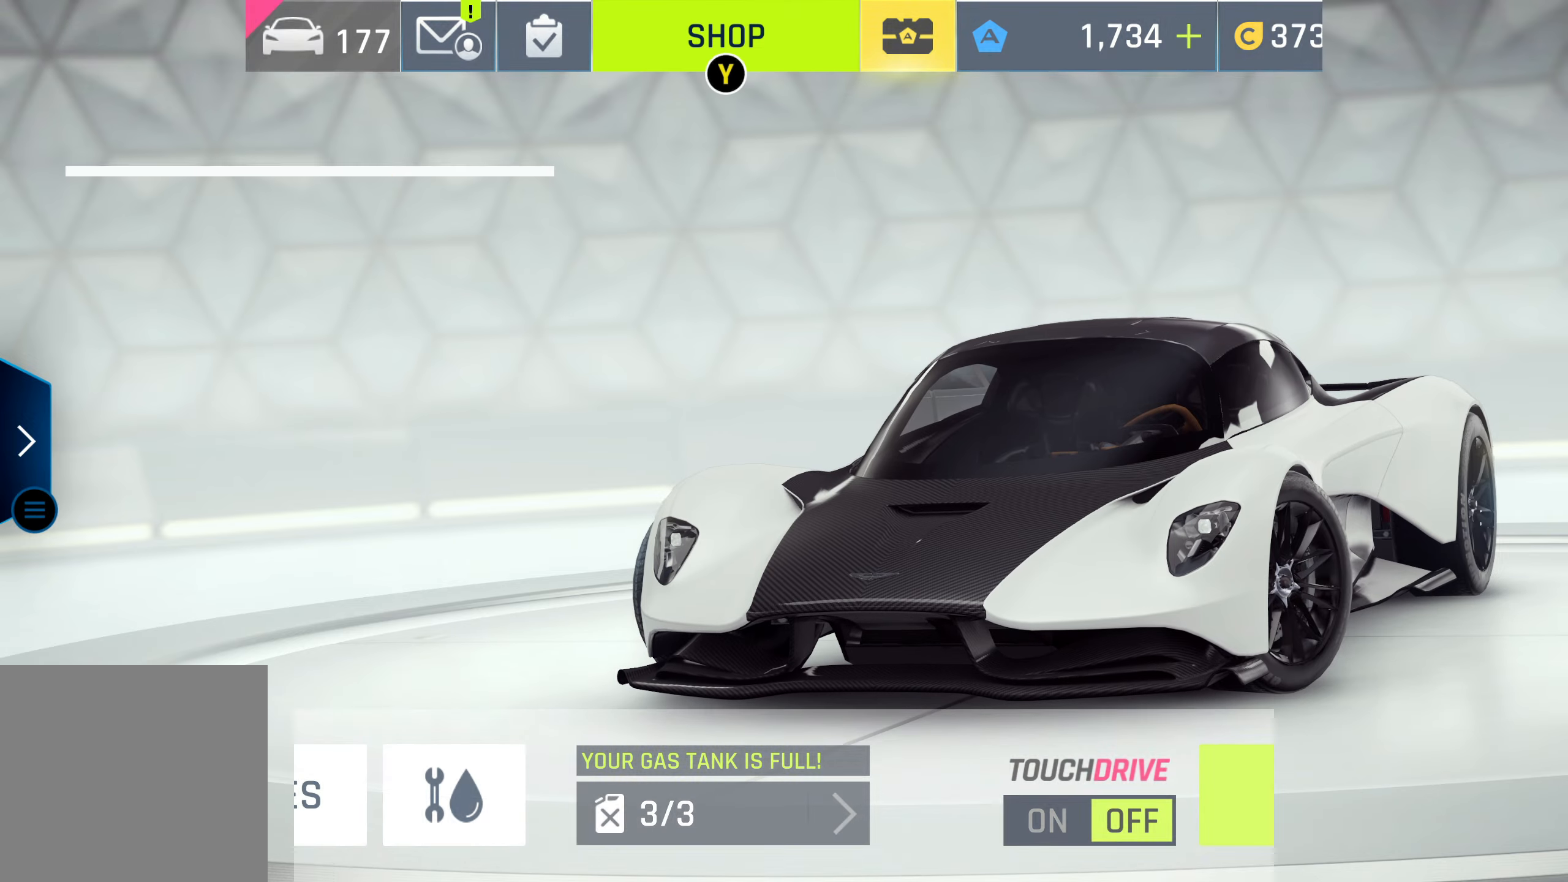
{"buttons": [], "left_stick": "left", "events": [[450, "left_stick", "left"]]}
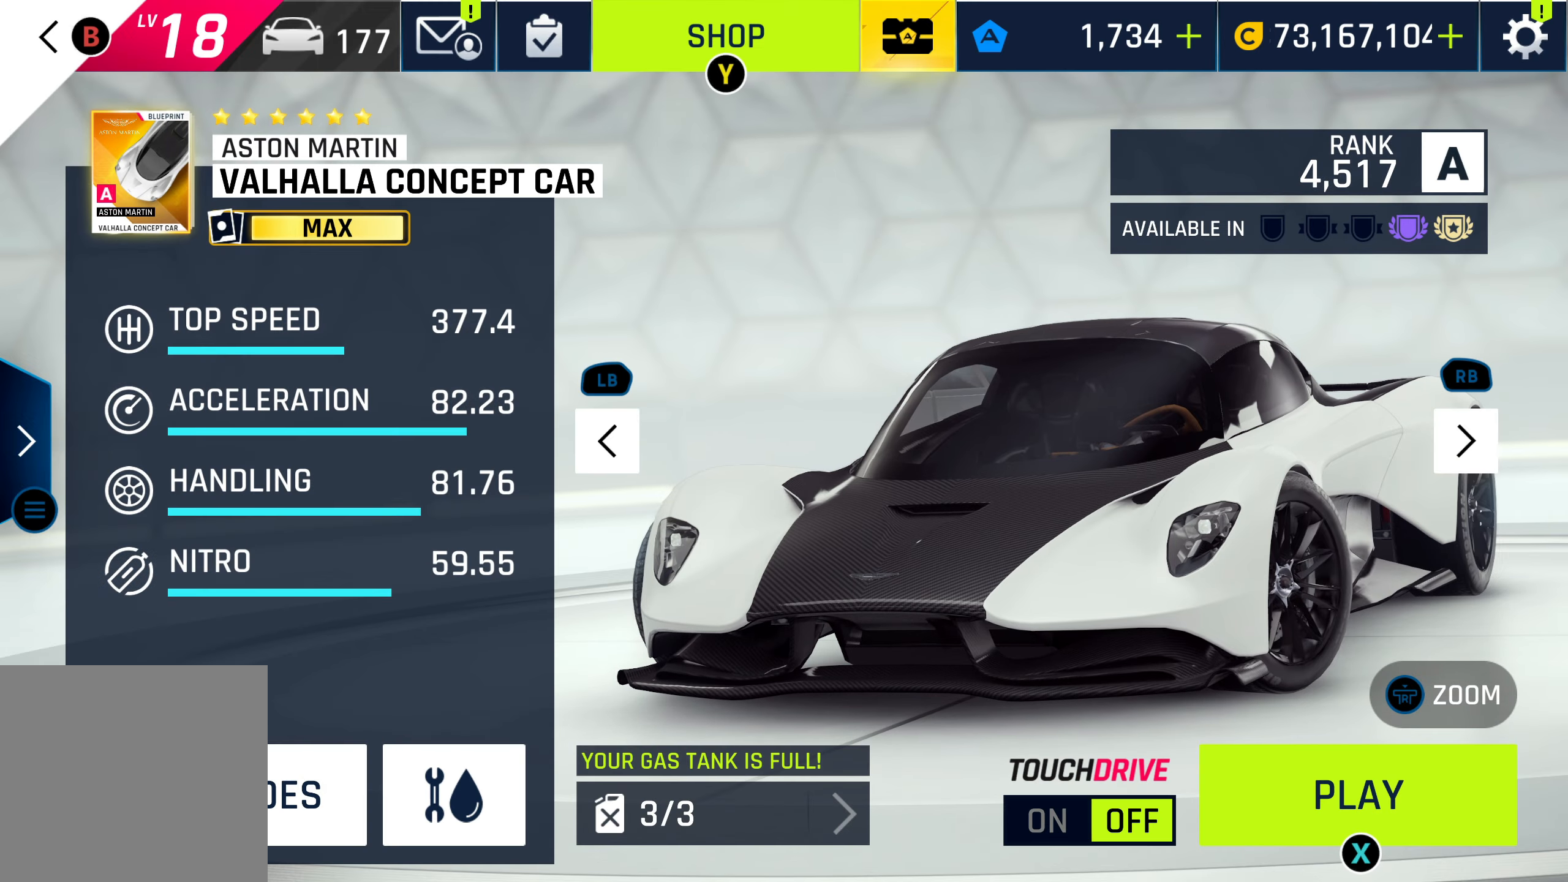
{"buttons": [], "left_stick": "left", "events": [[117, "left_stick", "center"], [183, "left_stick", "left"], [317, "left_stick", "center"], [383, "left_stick", "left"]]}
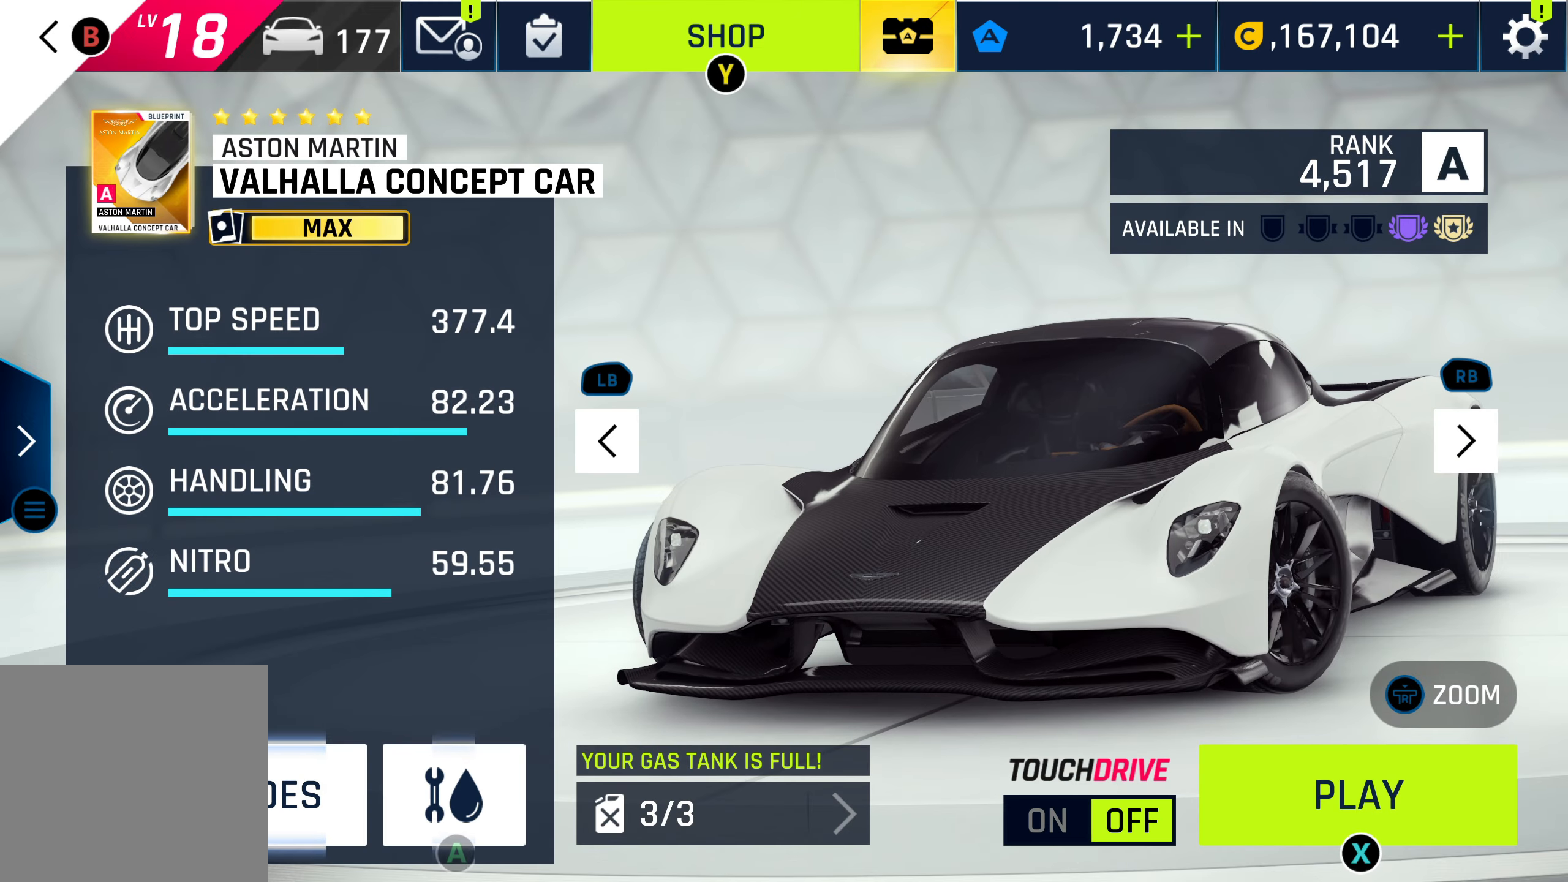
{"buttons": [], "left_stick": "center", "events": [[50, "left_stick", "center"], [250, "CROSS", "down"], [317, "CROSS", "up"]]}
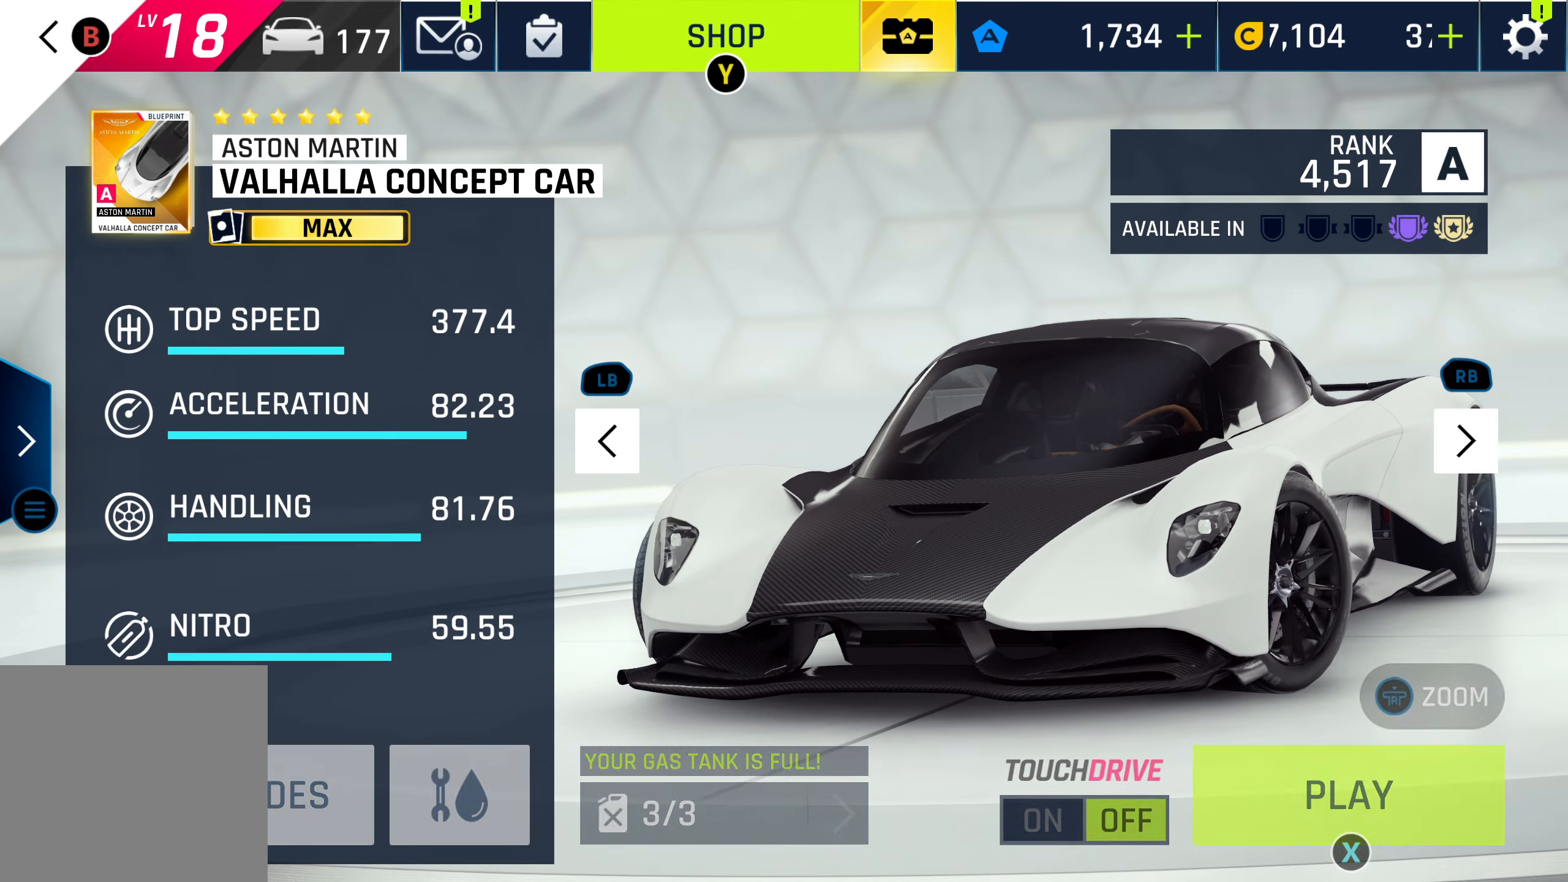
{"buttons": [], "left_stick": "center", "events": []}
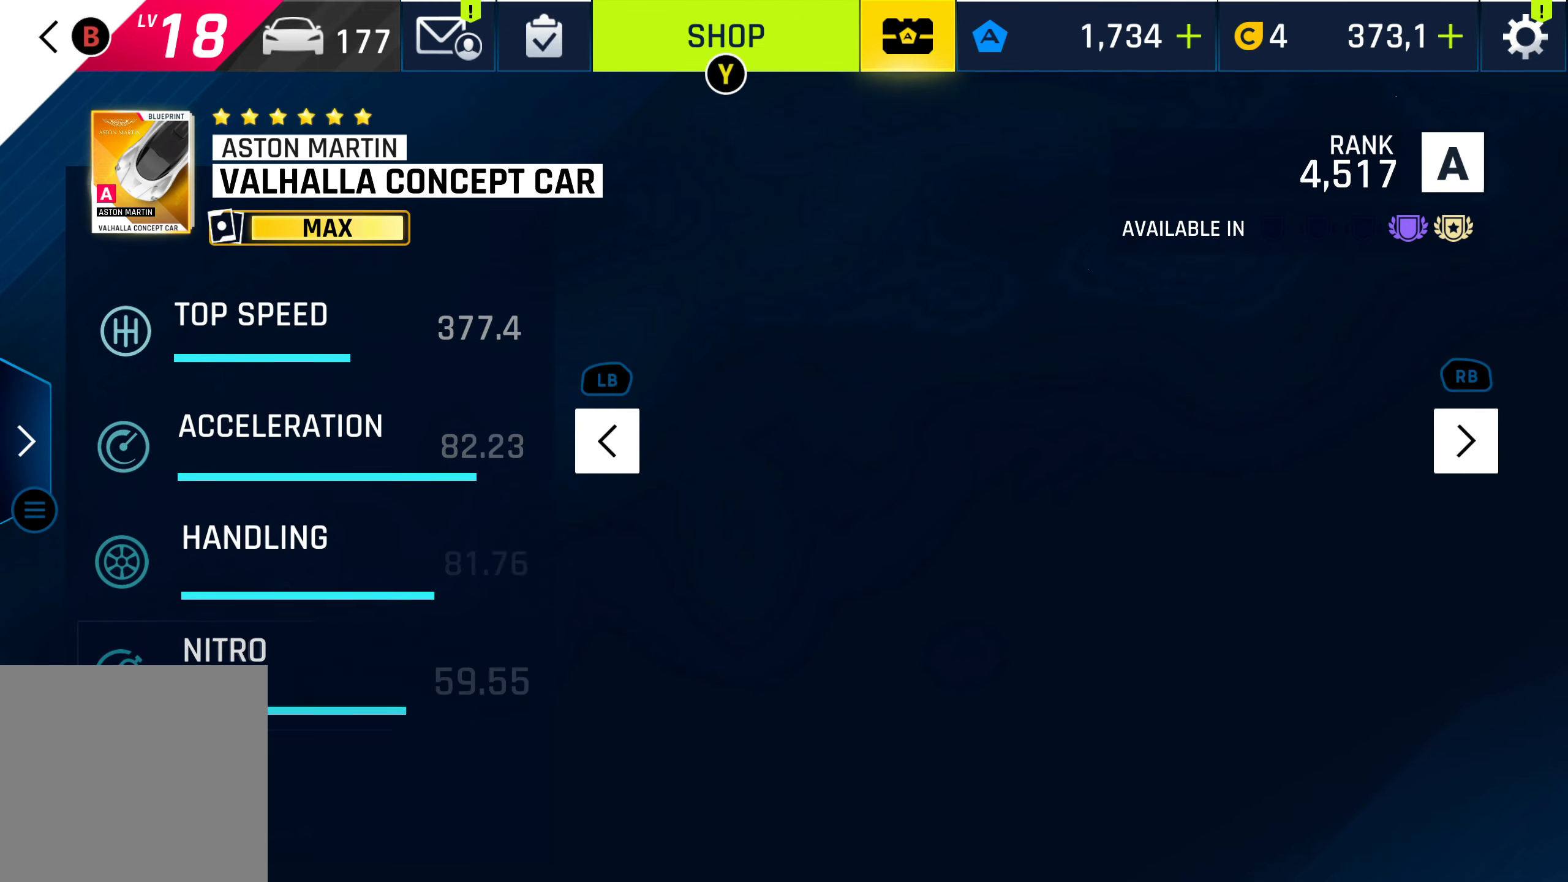
{"buttons": [], "left_stick": "center", "events": []}
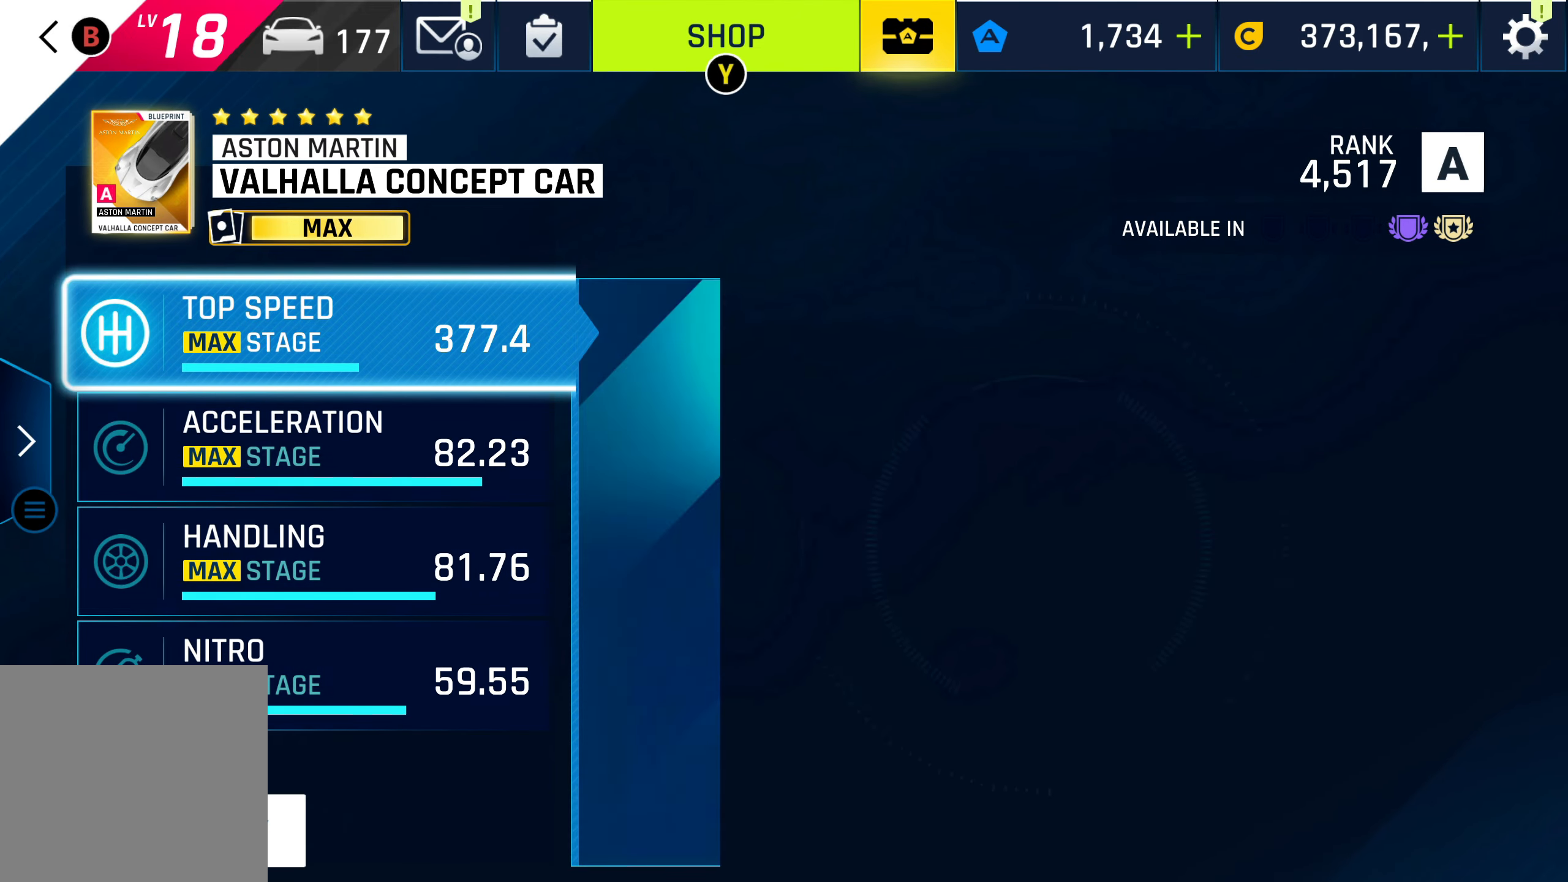
{"buttons": [], "left_stick": "center", "events": []}
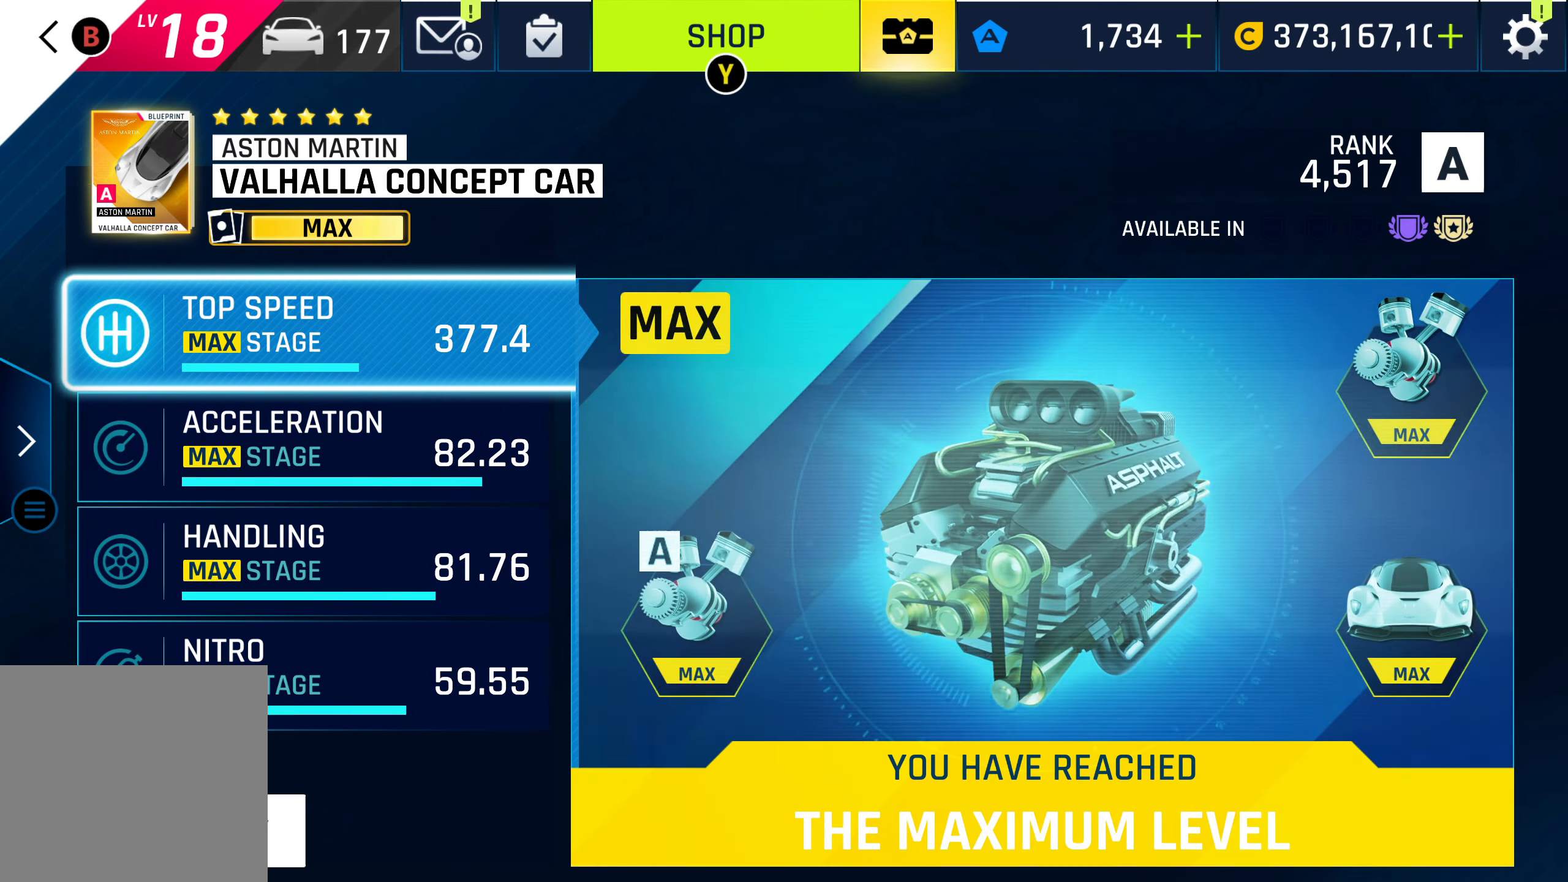
{"buttons": [], "left_stick": "down", "events": [[333, "left_stick", "down"]]}
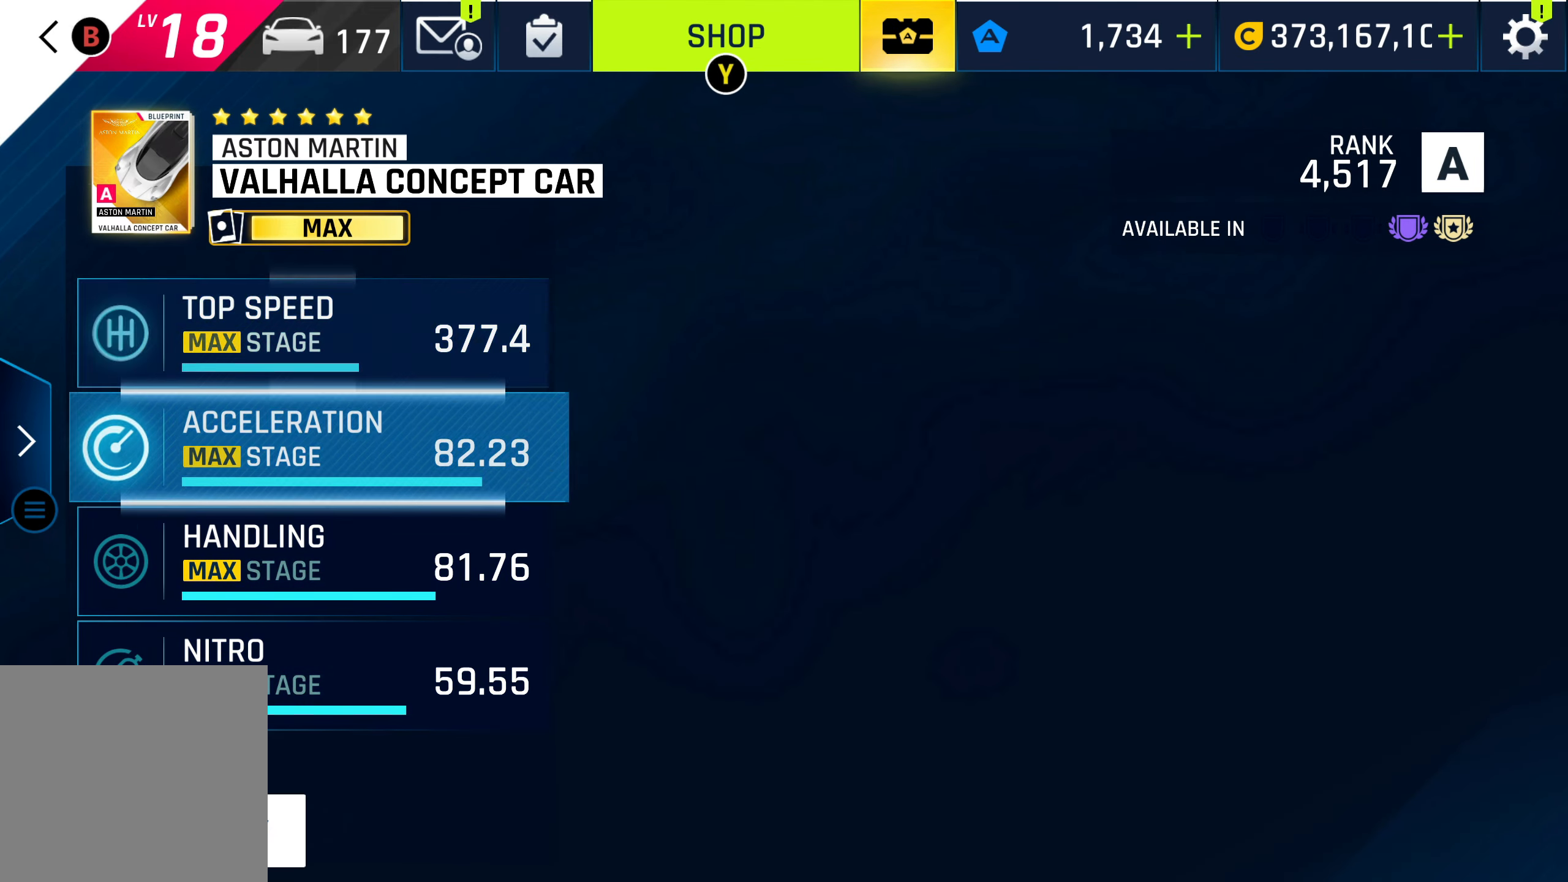
{"buttons": [], "left_stick": "center", "events": [[33, "left_stick", "center"]]}
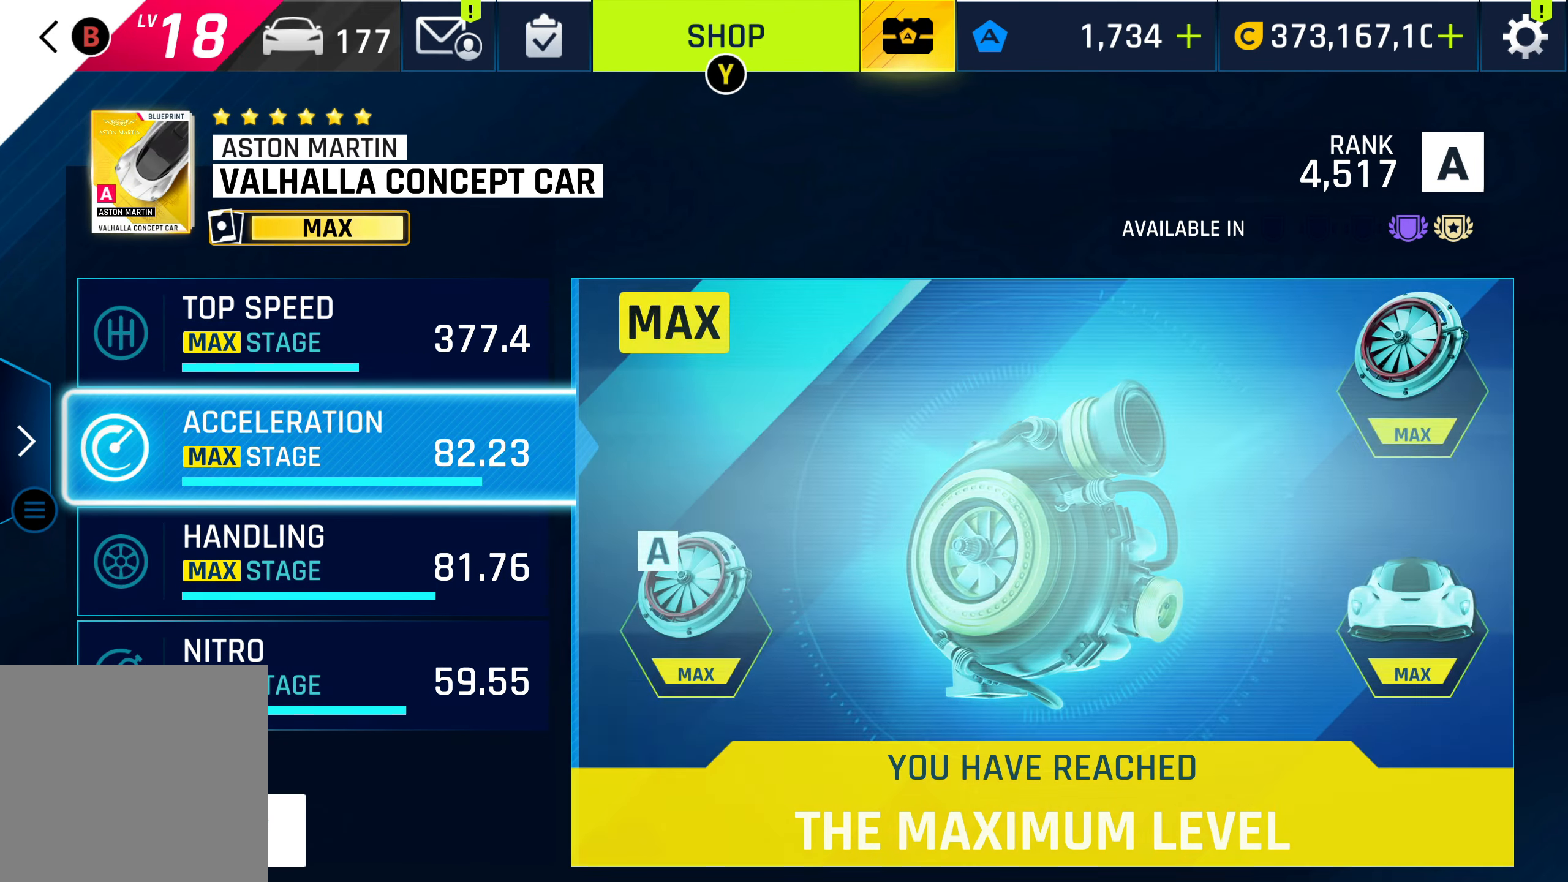
{"buttons": [], "left_stick": "center", "events": []}
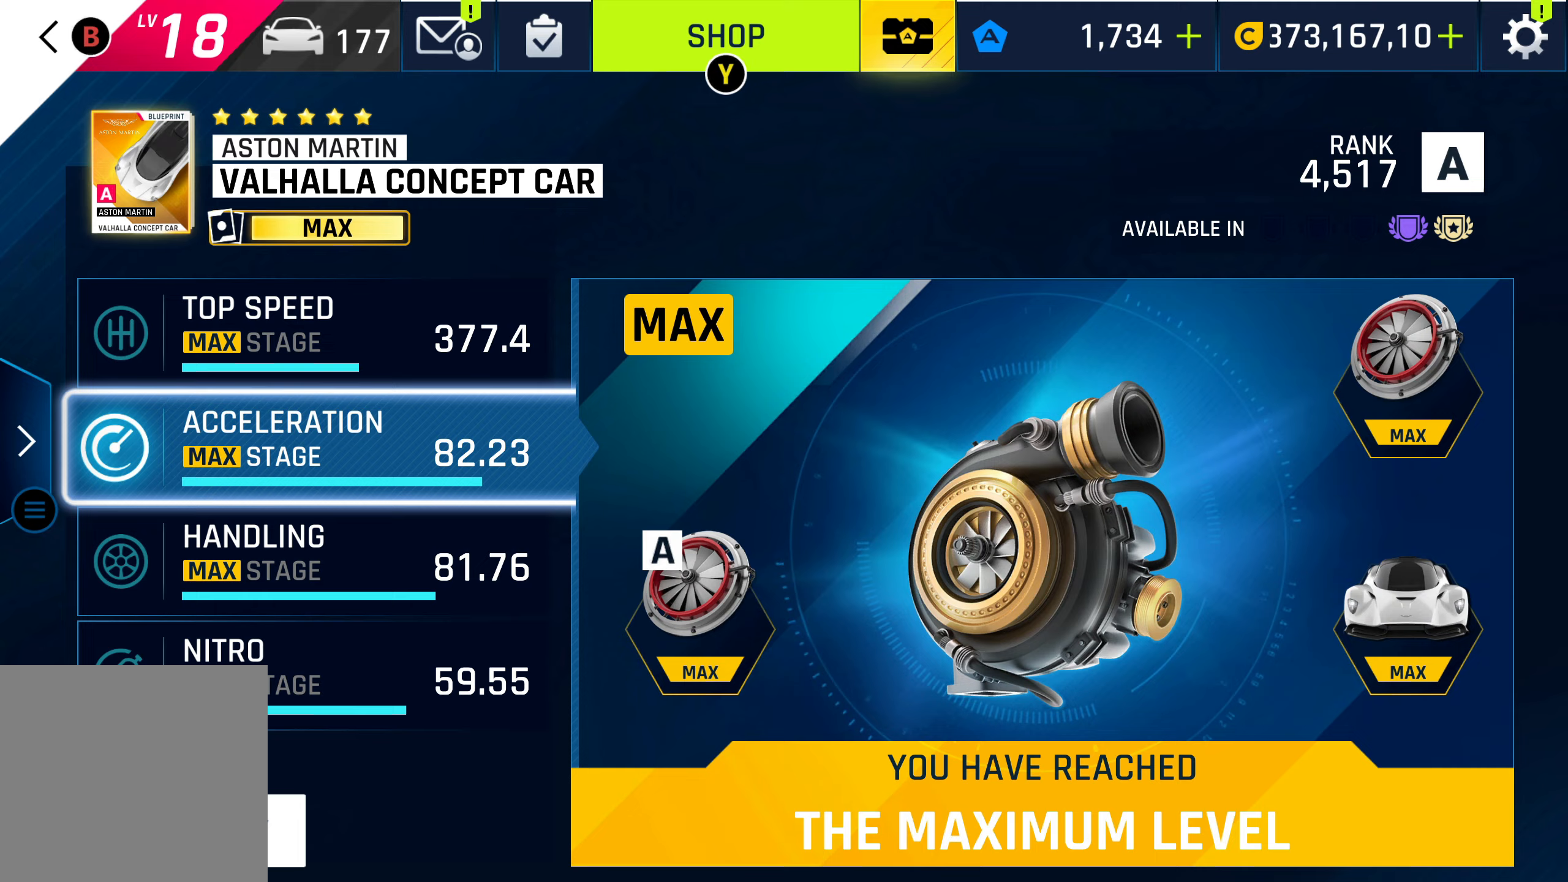
{"buttons": [], "left_stick": "center", "events": []}
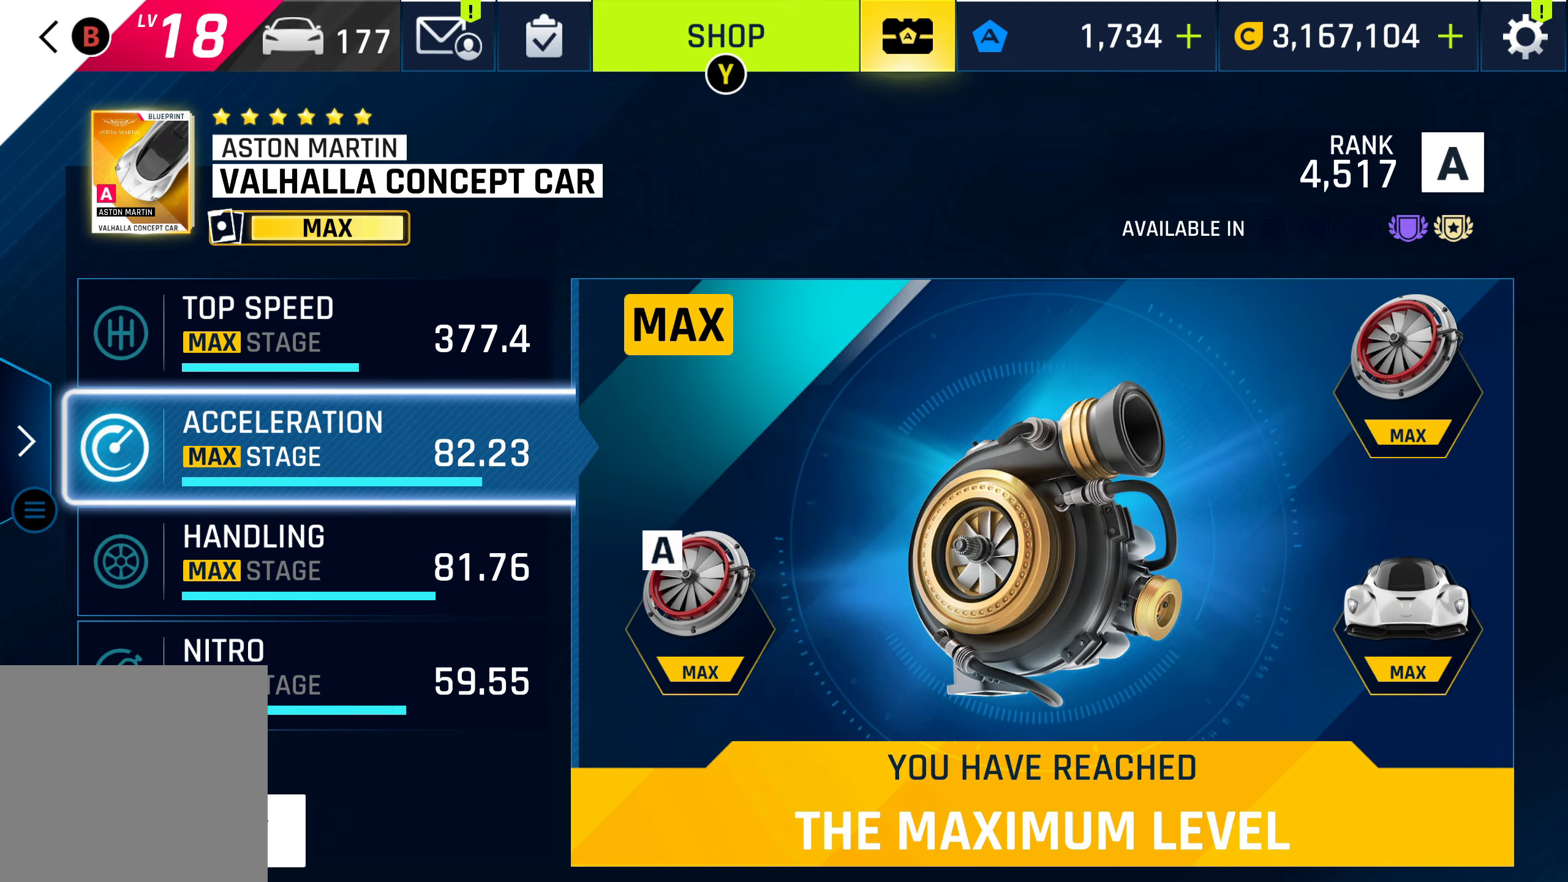
{"buttons": [], "left_stick": "center", "events": []}
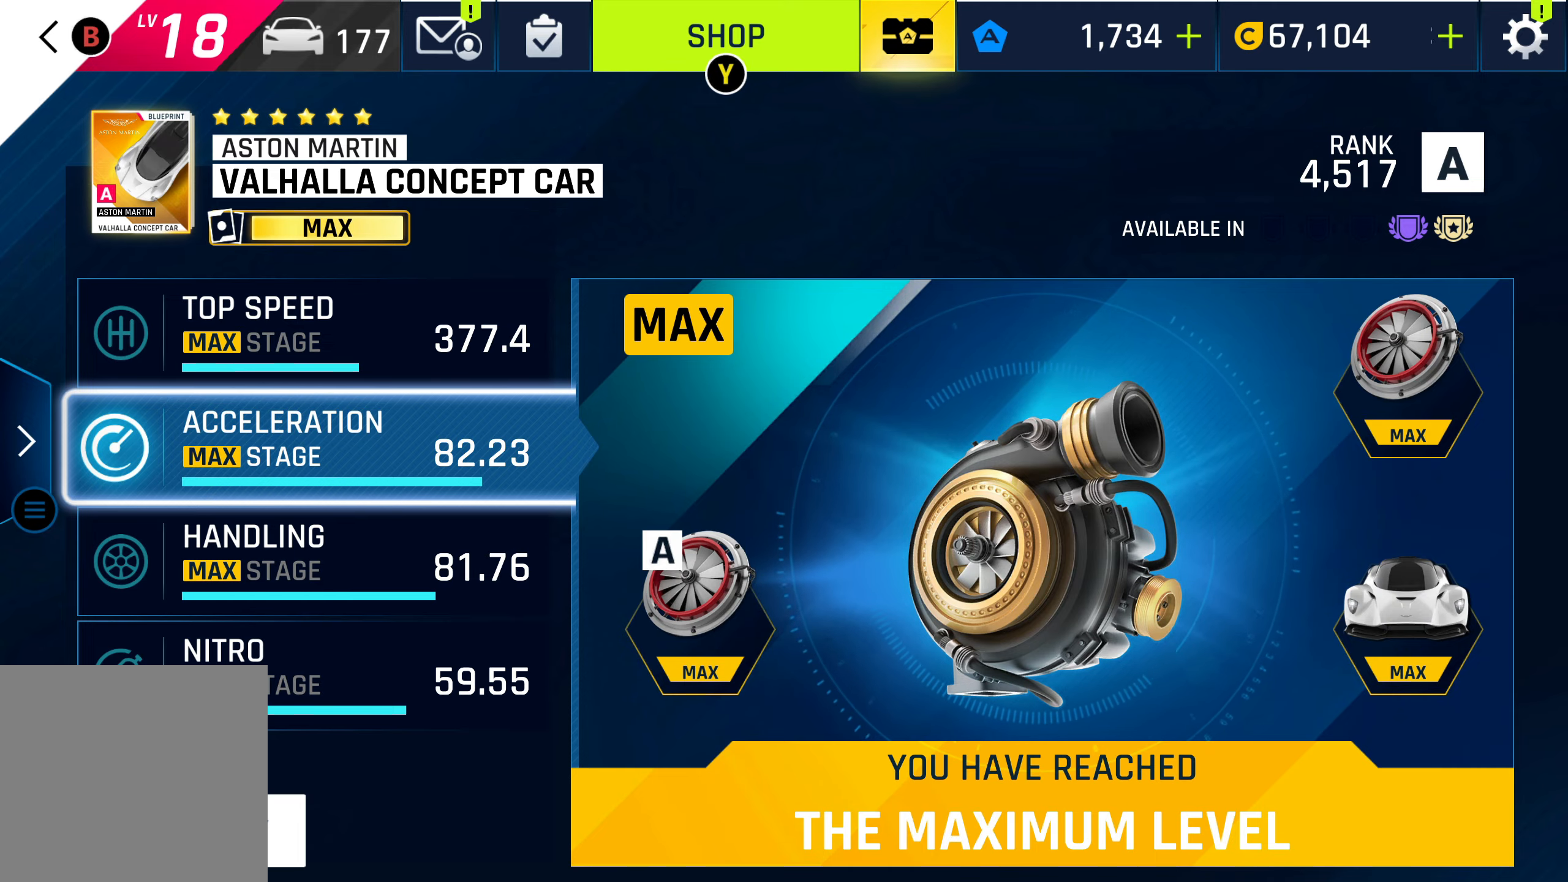
{"buttons": [], "left_stick": "center", "events": [[250, "left_stick", "down-left"], [333, "left_stick", "center"]]}
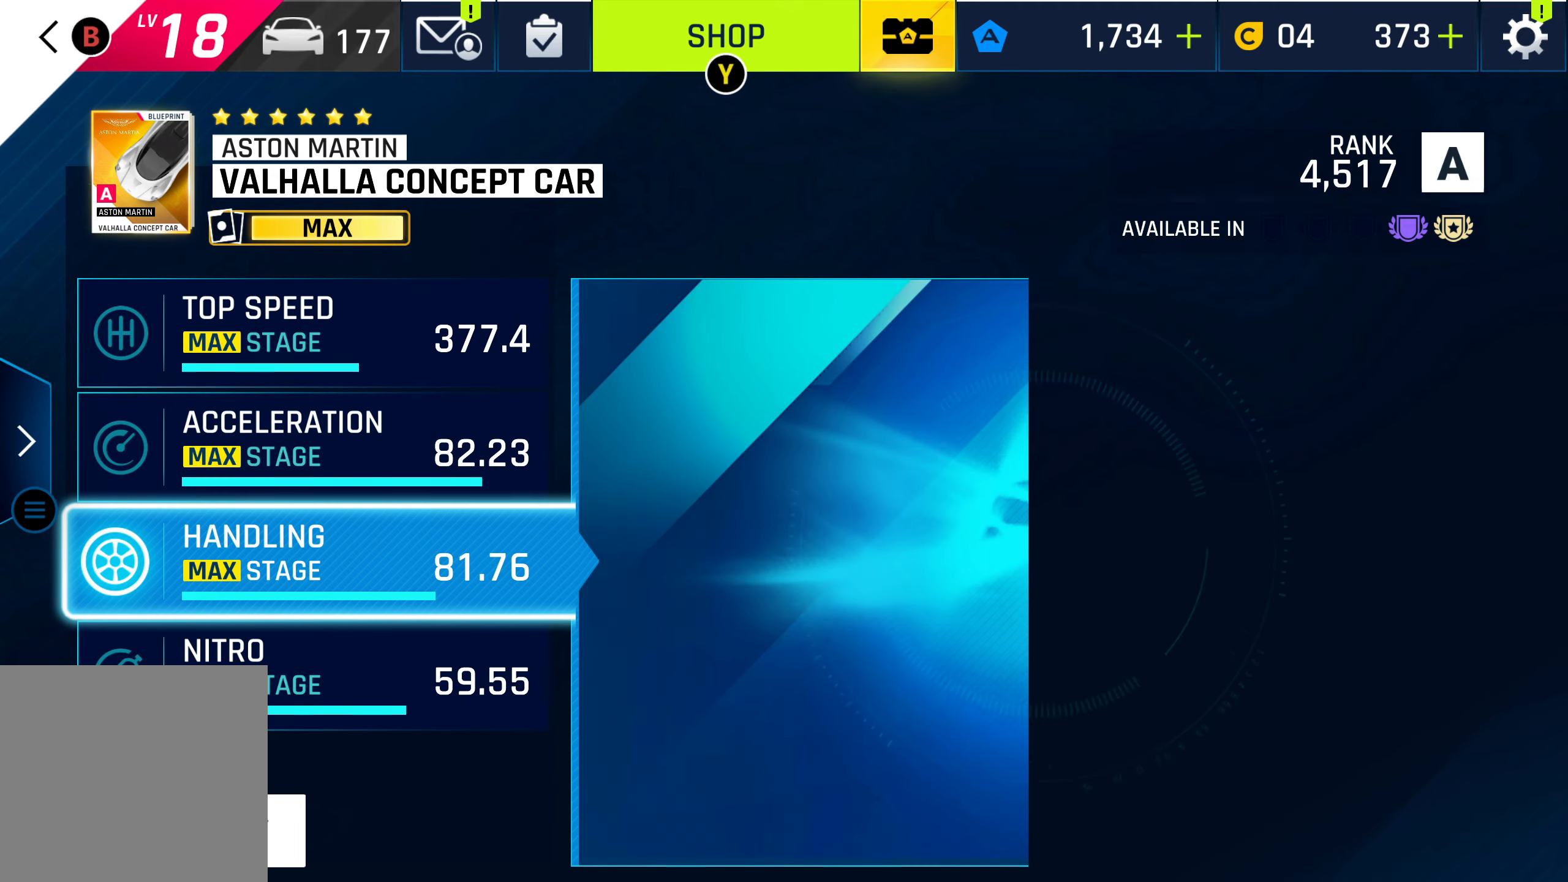
{"buttons": [], "left_stick": "center", "events": []}
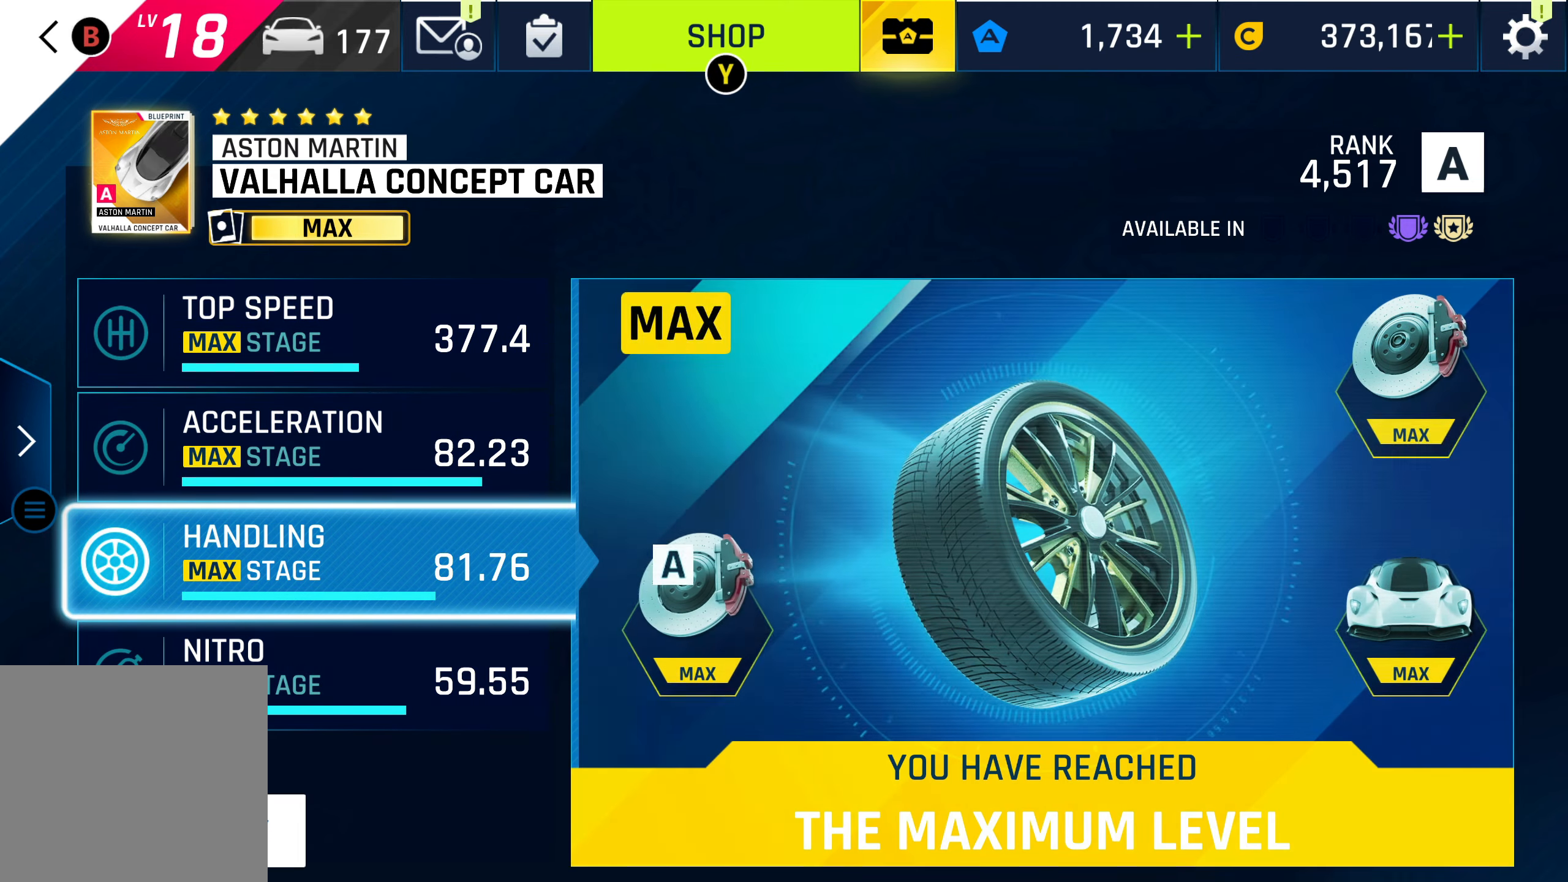
{"buttons": [], "left_stick": "center", "events": []}
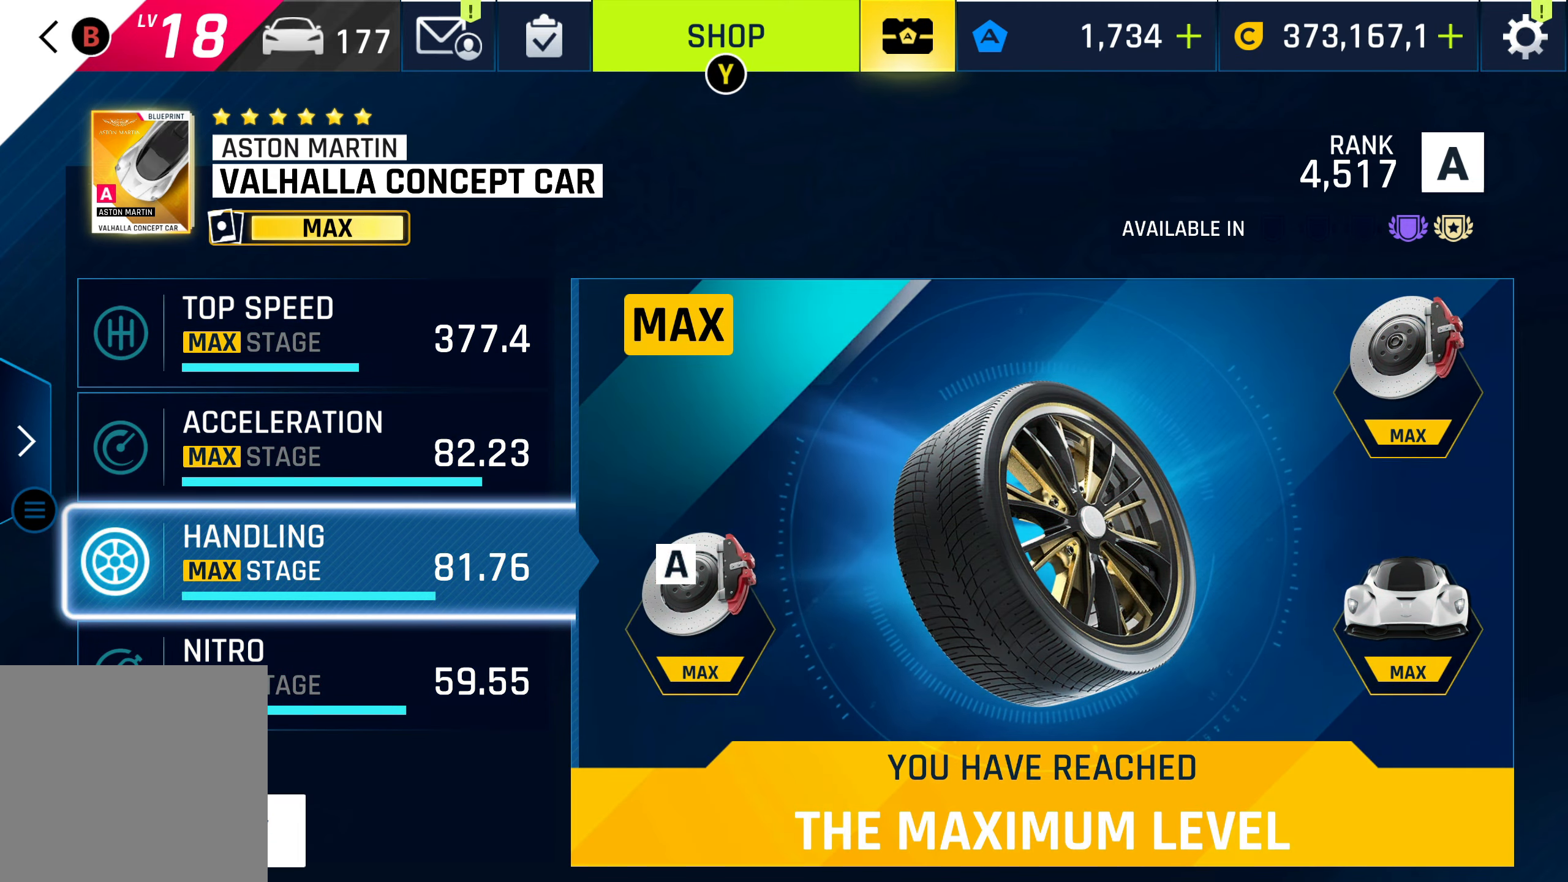
{"buttons": [], "left_stick": "center", "events": [[100, "left_stick", "down"], [217, "left_stick", "center"]]}
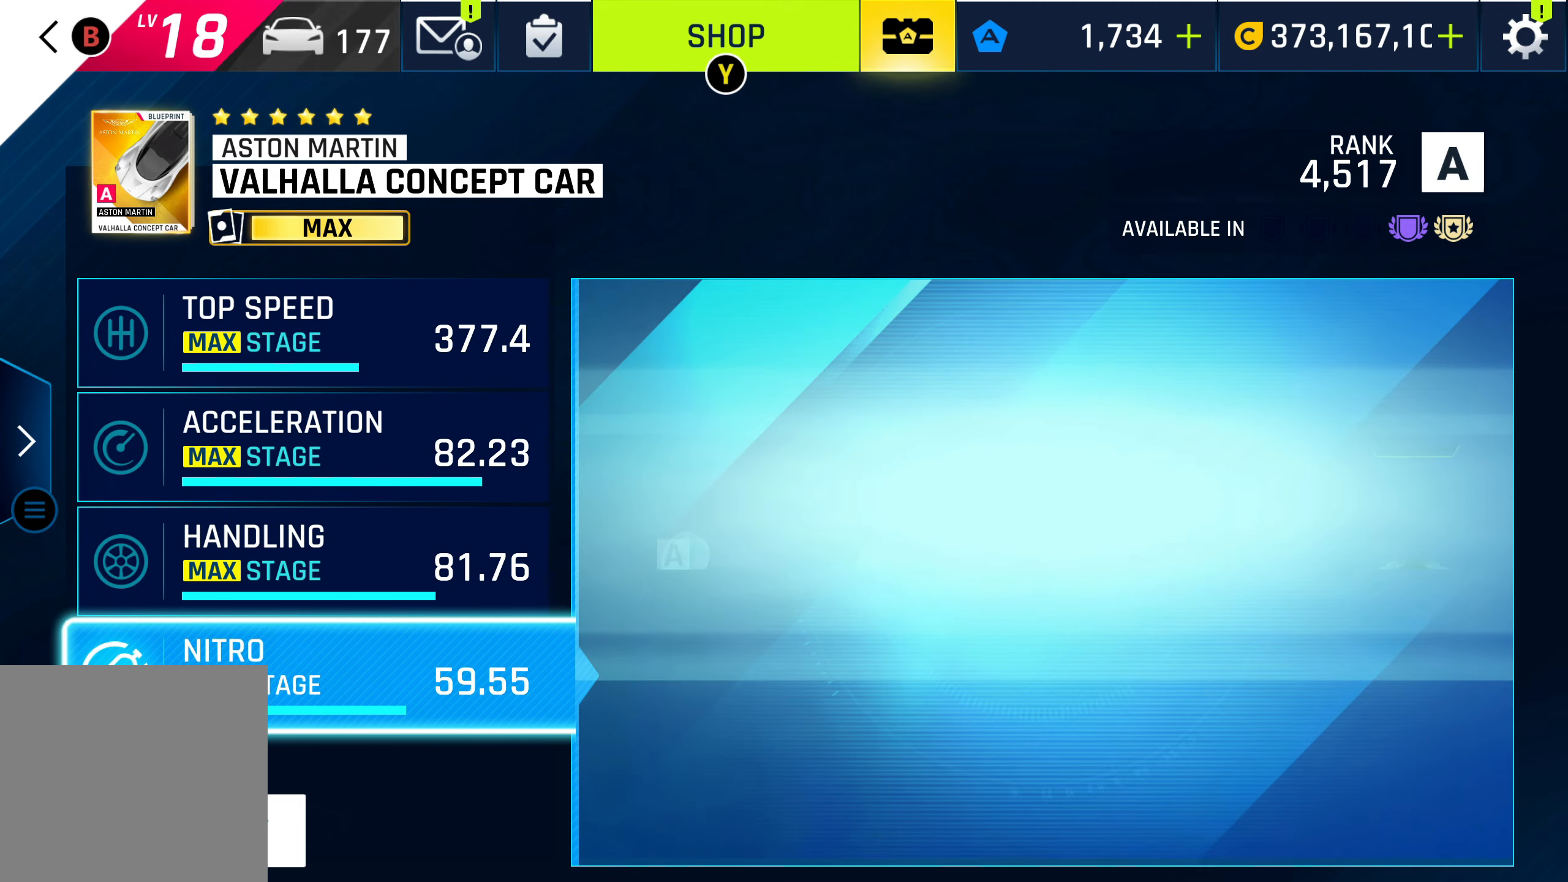
{"buttons": [], "left_stick": "center", "events": []}
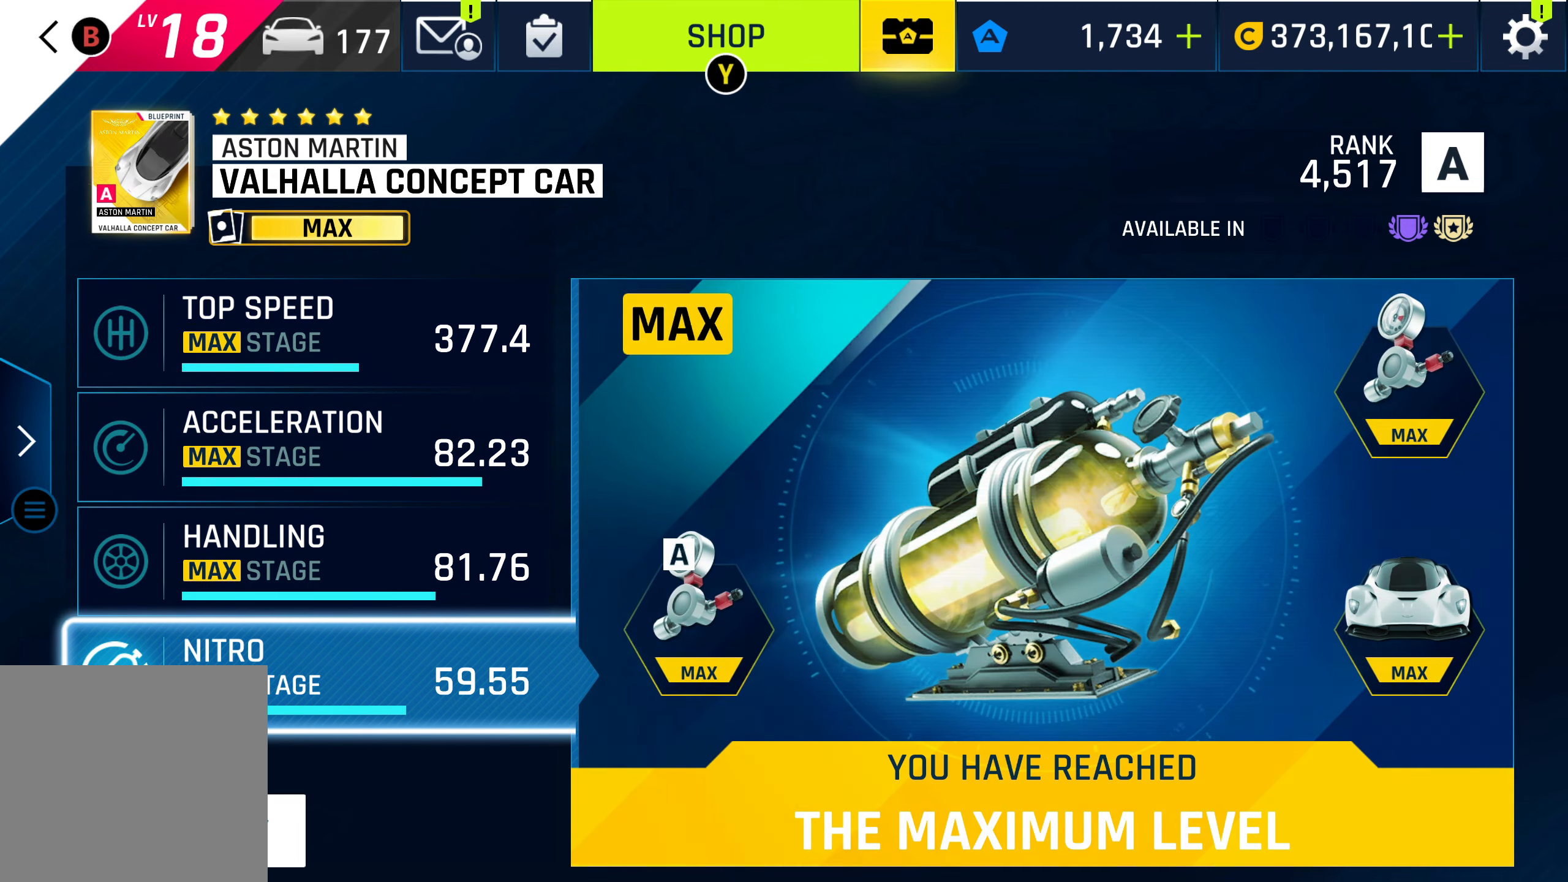
{"buttons": [], "left_stick": "center", "events": []}
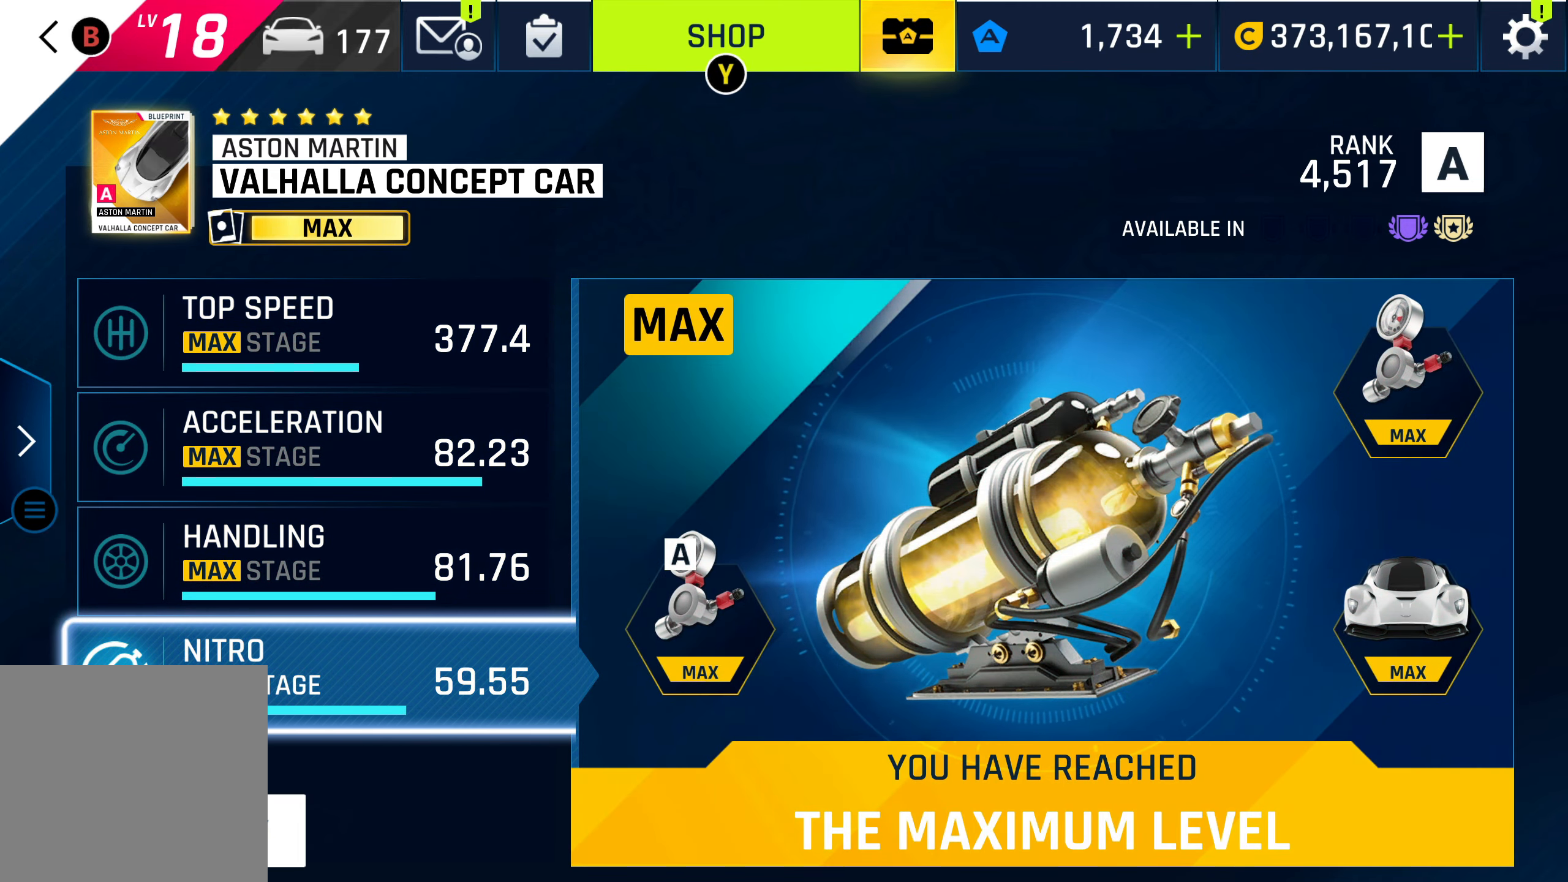
{"buttons": [], "left_stick": "center", "events": [[267, "CIRCLE", "down"], [450, "CIRCLE", "up"]]}
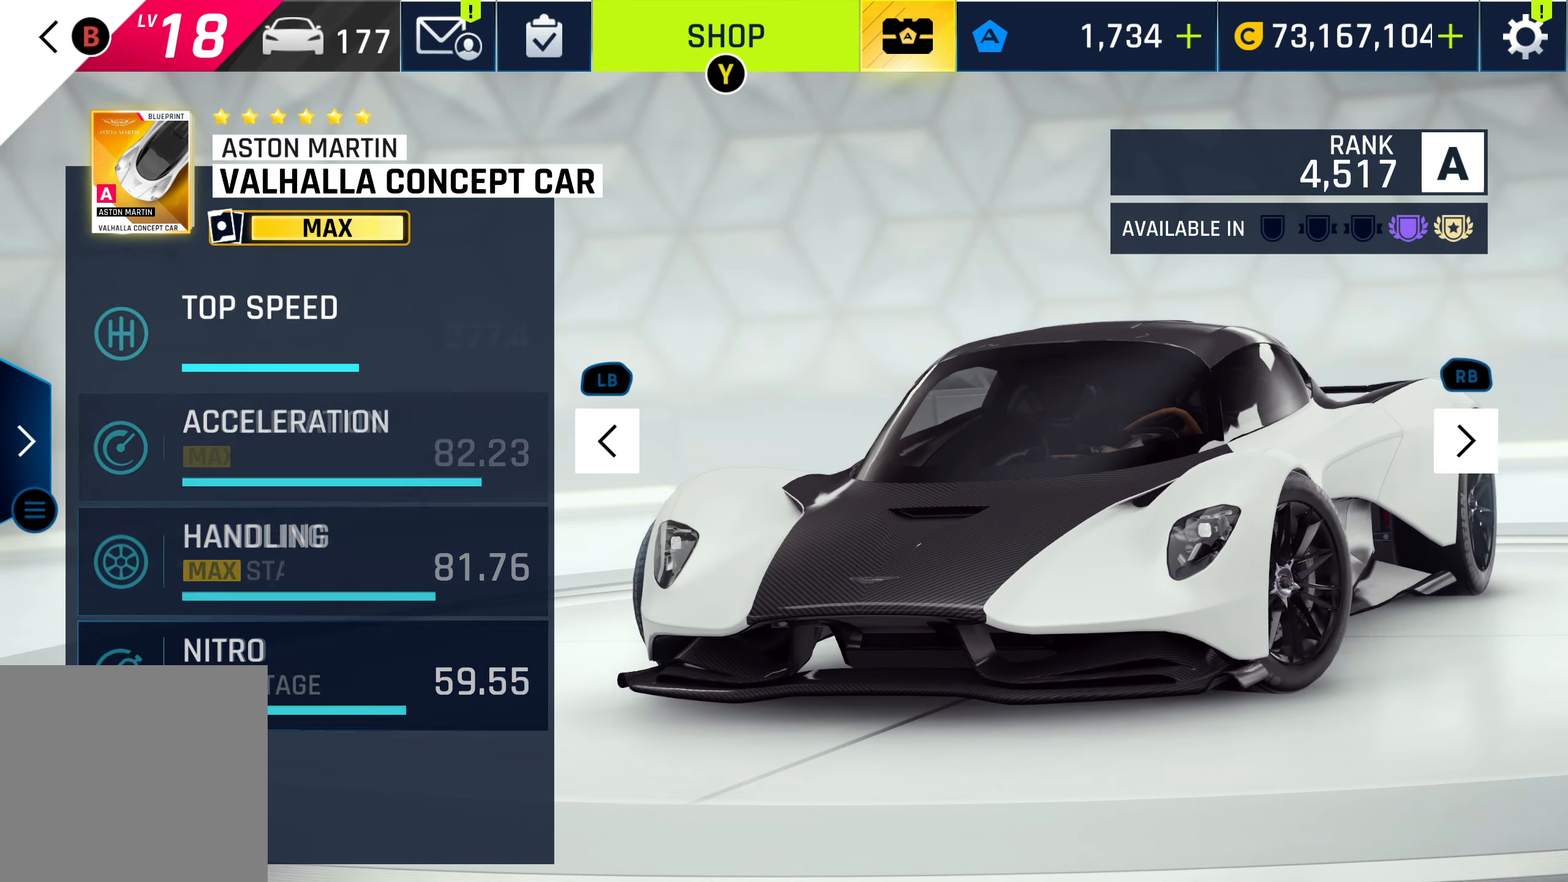
{"buttons": [], "left_stick": "center", "events": []}